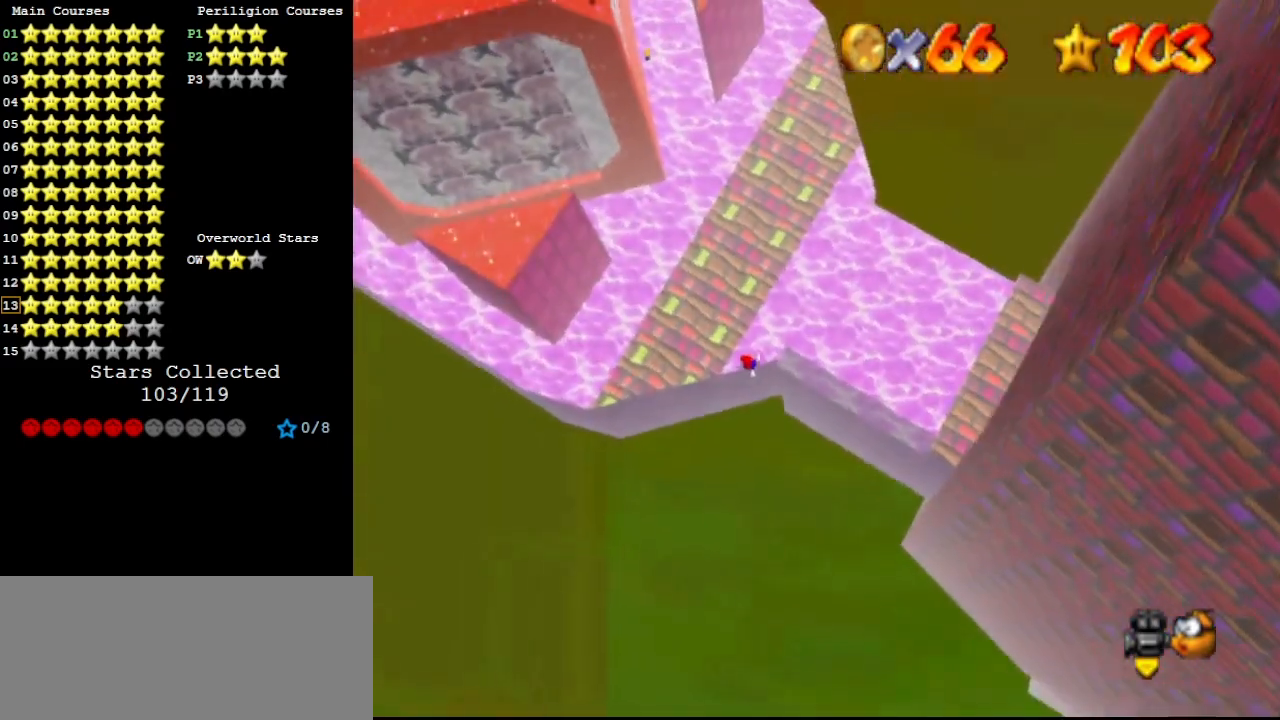
Gameplay with a controller (Nintendo layout); each line is a JSON object with the inputs held at the frame after it. "events" lists button and stick changes between this image and that frame as [ms after this image, input, new state], when the widget could be followed in between. Not read: L3 R3.
{"buttons": [], "left_stick": "right", "events": [[167, "left_stick", "right"]]}
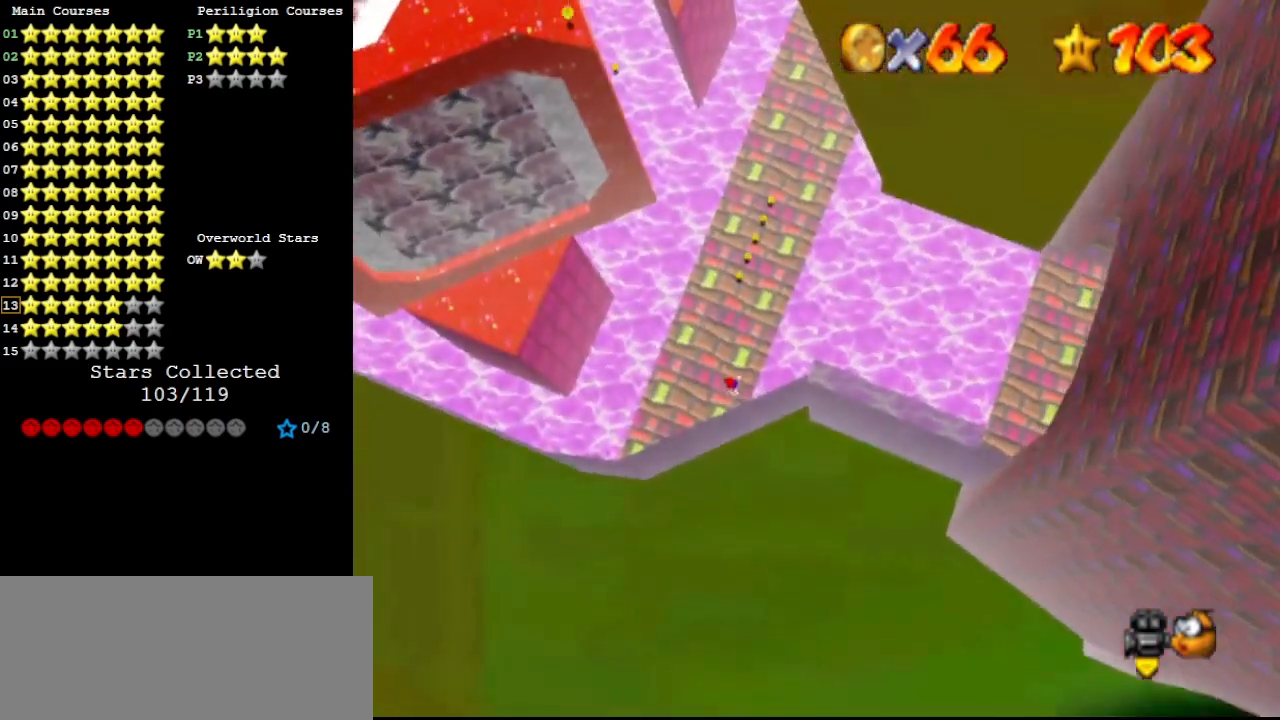
{"buttons": [], "left_stick": "center", "events": [[33, "left_stick", "down-right"], [400, "R1", "down"], [433, "left_stick", "center"], [467, "R1", "up"]]}
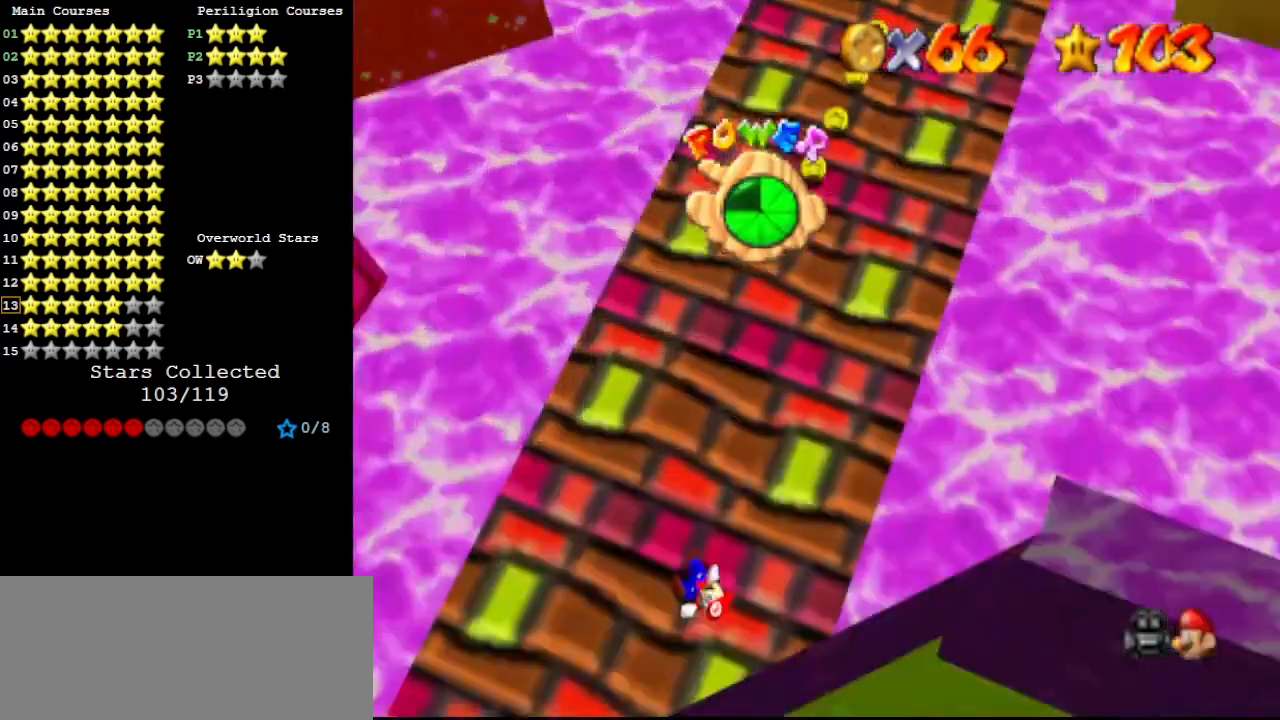
{"buttons": [], "left_stick": "center", "events": [[33, "R1", "down"], [67, "C_DOWN", "down"], [100, "R1", "up"], [167, "C_DOWN", "up"], [333, "DPAD_DOWN", "down"], [433, "DPAD_DOWN", "up"]]}
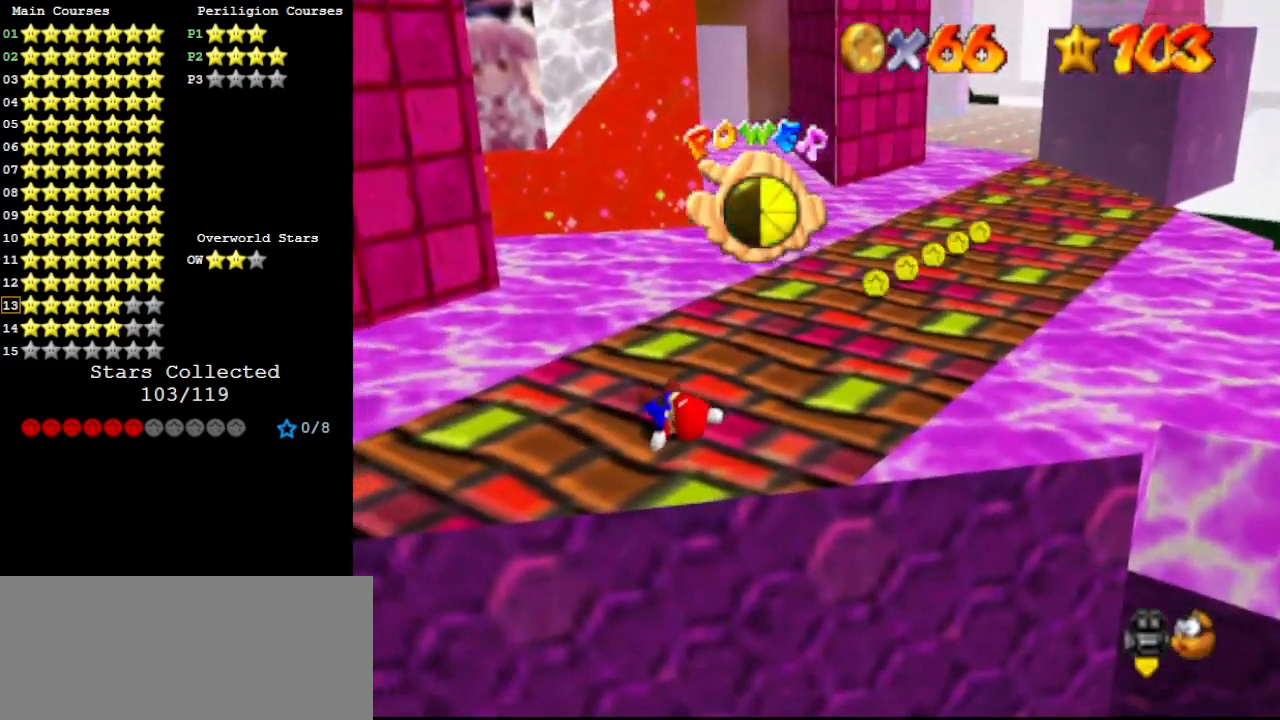
{"buttons": ["C_LEFT"], "left_stick": "center", "events": [[467, "C_LEFT", "down"]]}
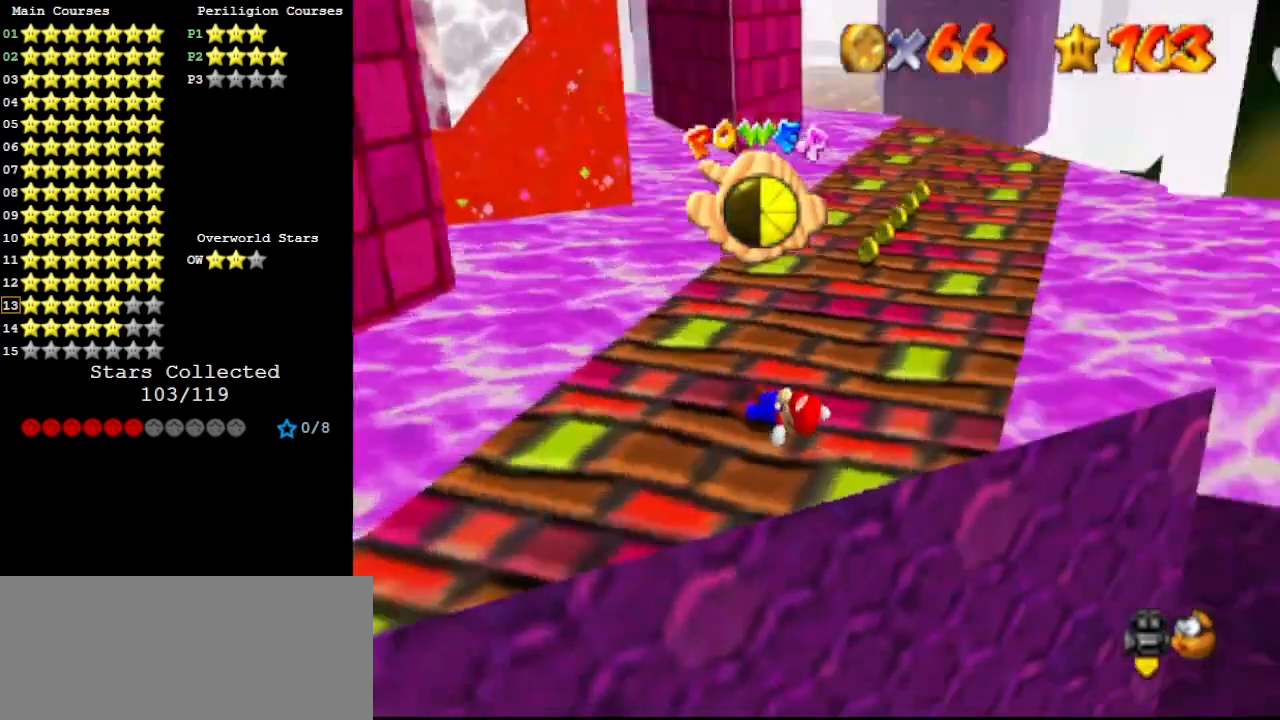
{"buttons": [], "left_stick": "center", "events": [[67, "C_LEFT", "up"]]}
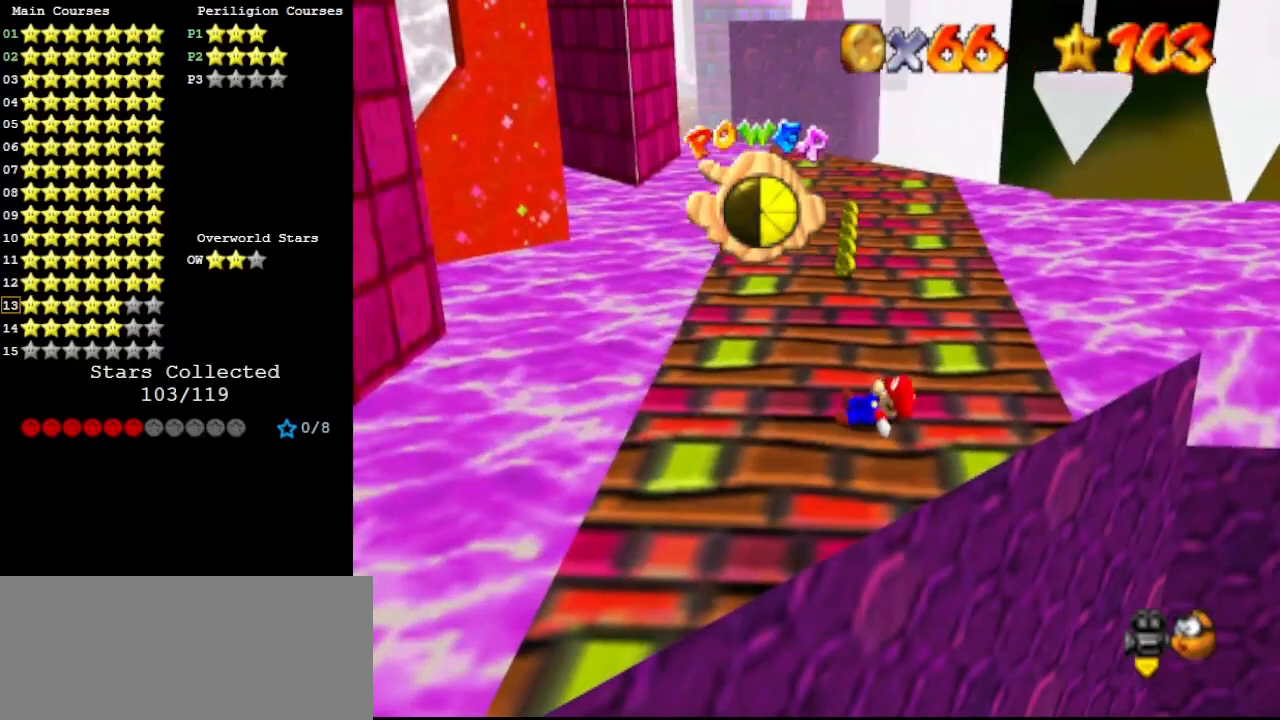
{"buttons": [], "left_stick": "center", "events": []}
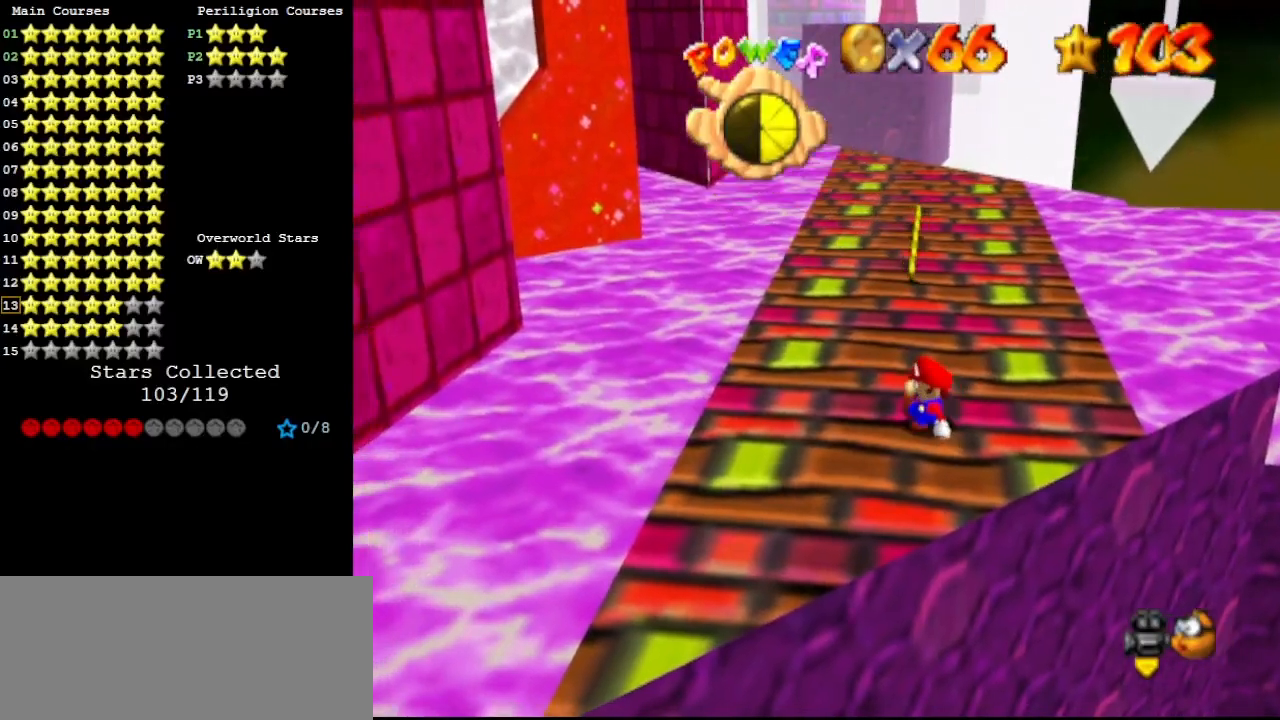
{"buttons": [], "left_stick": "up", "events": [[233, "left_stick", "up"]]}
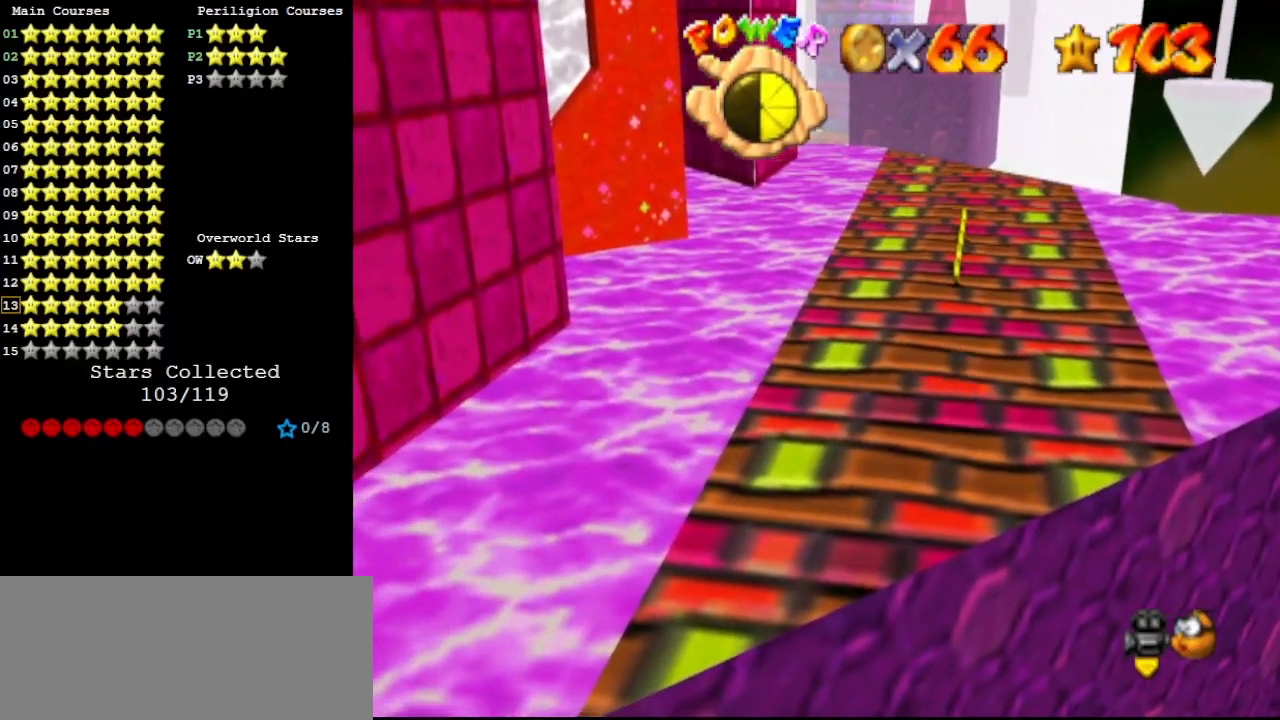
{"buttons": ["A"], "left_stick": "up", "events": [[300, "A", "down"]]}
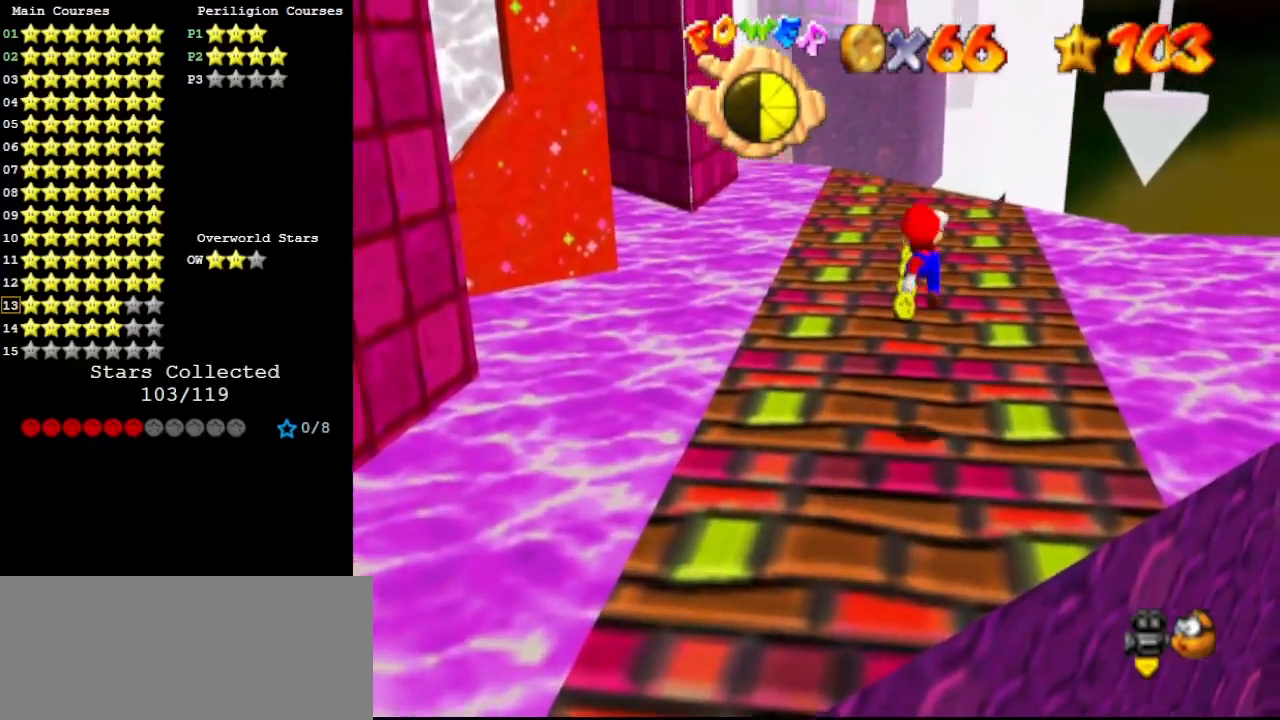
{"buttons": [], "left_stick": "up", "events": [[33, "B", "down"], [133, "A", "up"], [167, "B", "up"]]}
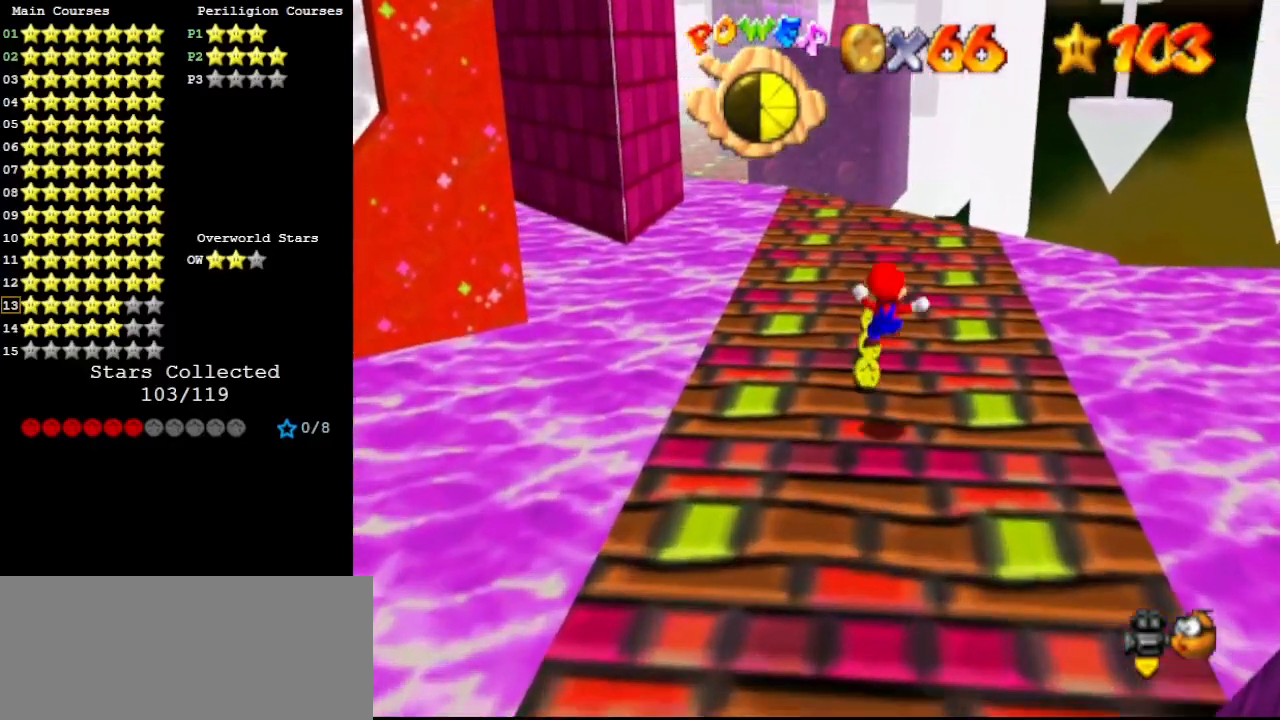
{"buttons": ["C_LEFT"], "left_stick": "up-left", "events": [[267, "C_LEFT", "down"], [367, "C_LEFT", "up"], [467, "C_LEFT", "down"], [467, "left_stick", "up-left"]]}
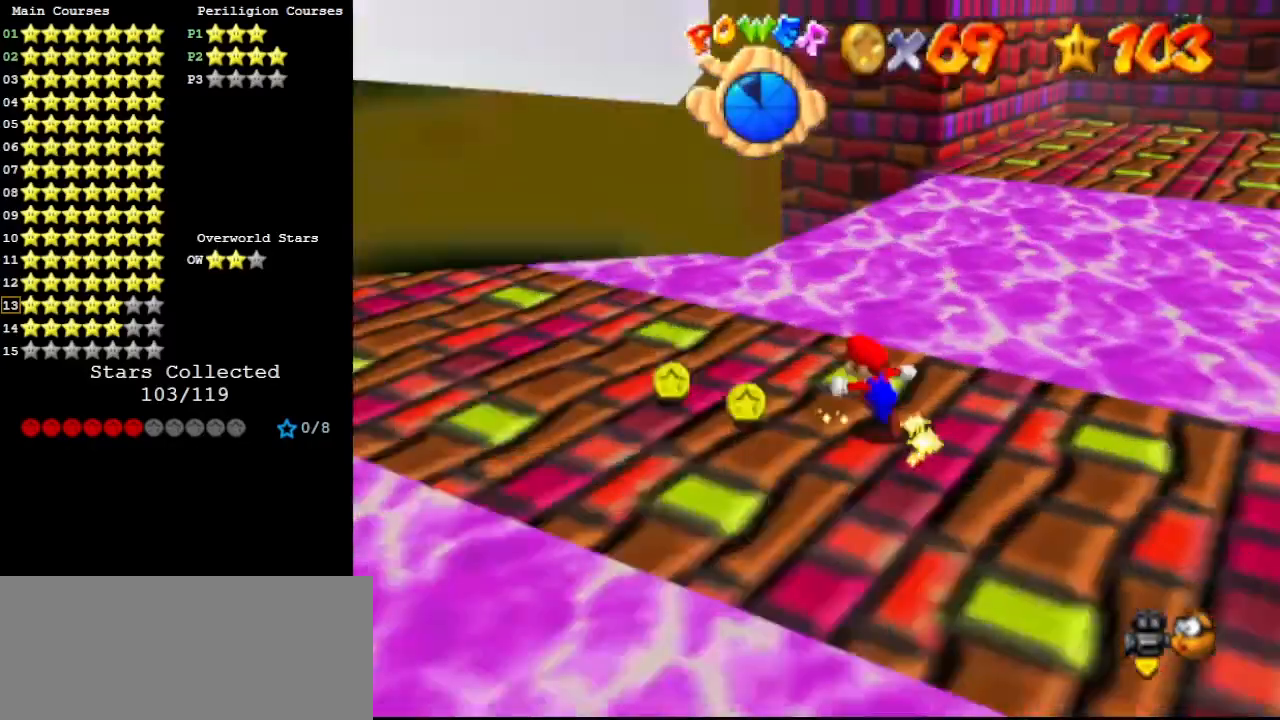
{"buttons": [], "left_stick": "right", "events": [[100, "C_LEFT", "up"], [133, "left_stick", "left"], [467, "left_stick", "right"]]}
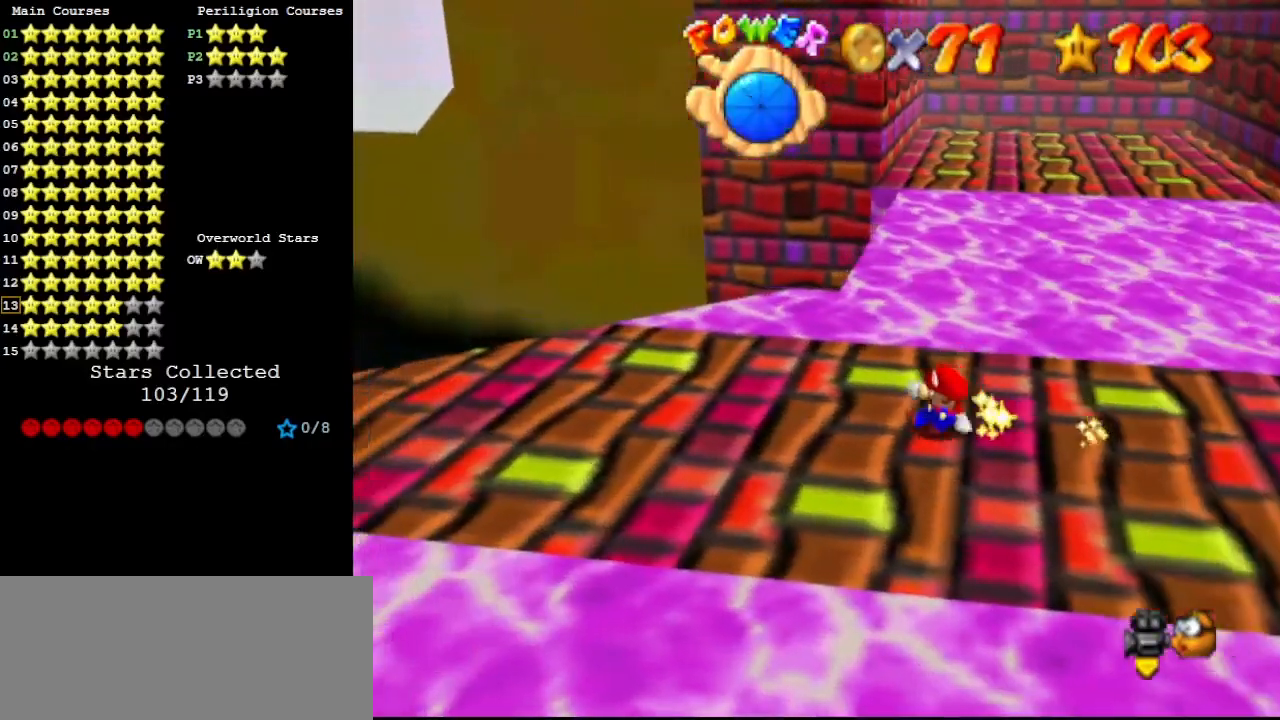
{"buttons": [], "left_stick": "down-right", "events": [[33, "A", "down"], [200, "A", "up"], [333, "C_UP", "down"], [467, "C_UP", "up"], [467, "left_stick", "down-right"]]}
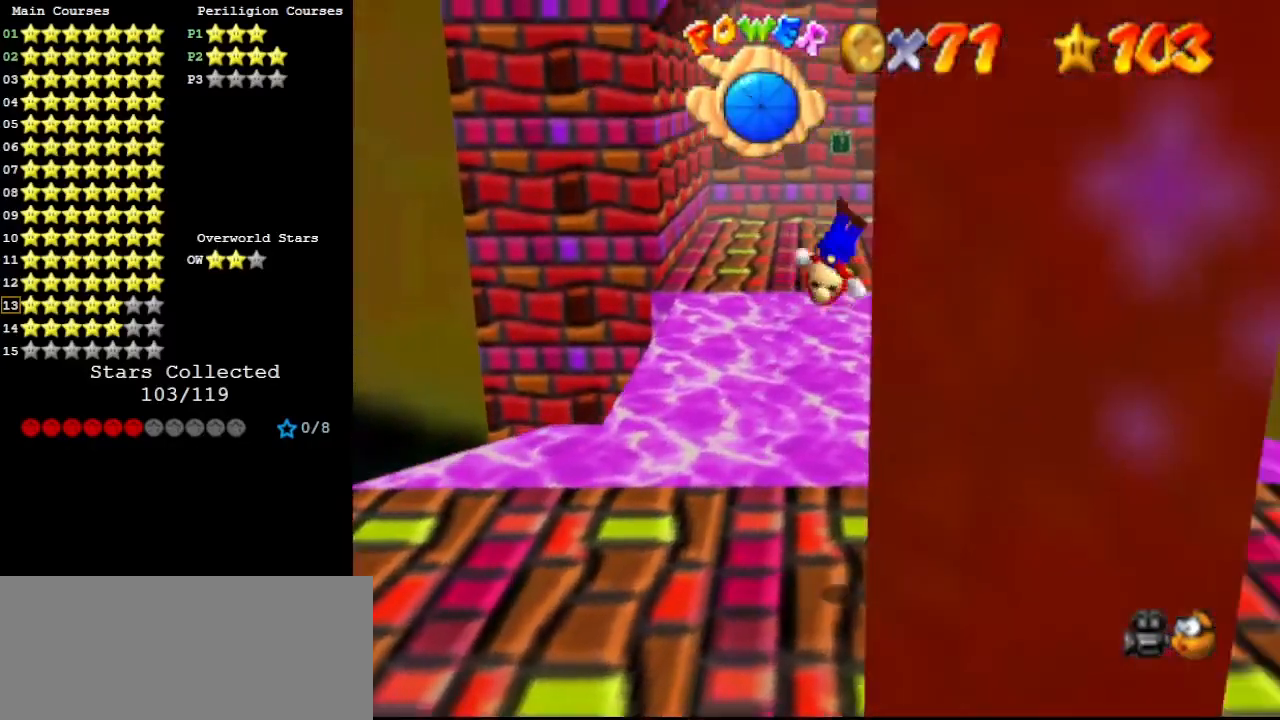
{"buttons": [], "left_stick": "down-left", "events": [[367, "B", "down"], [367, "left_stick", "down"], [467, "left_stick", "down-left"], [500, "B", "up"]]}
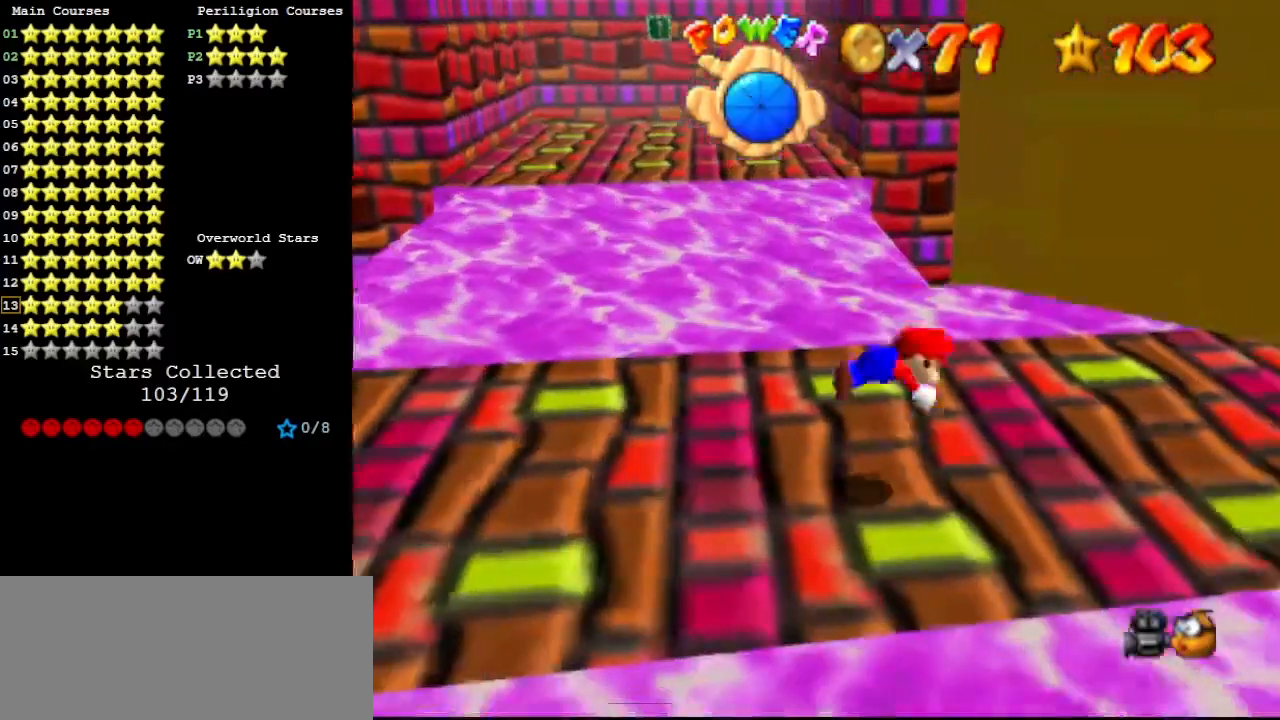
{"buttons": [], "left_stick": "center", "events": [[100, "A", "down"], [100, "B", "down"], [200, "C_DOWN", "down"], [267, "A", "up"], [267, "B", "up"], [333, "C_DOWN", "up"], [333, "left_stick", "right"], [433, "left_stick", "center"]]}
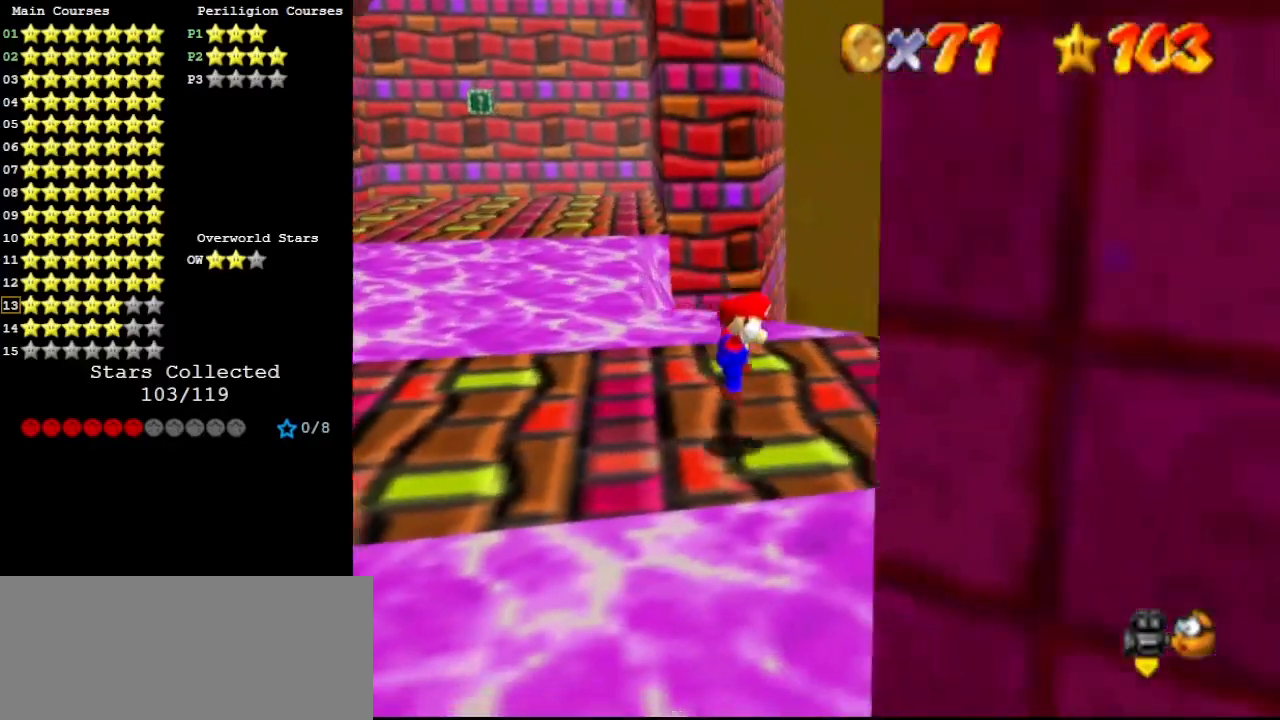
{"buttons": [], "left_stick": "center", "events": []}
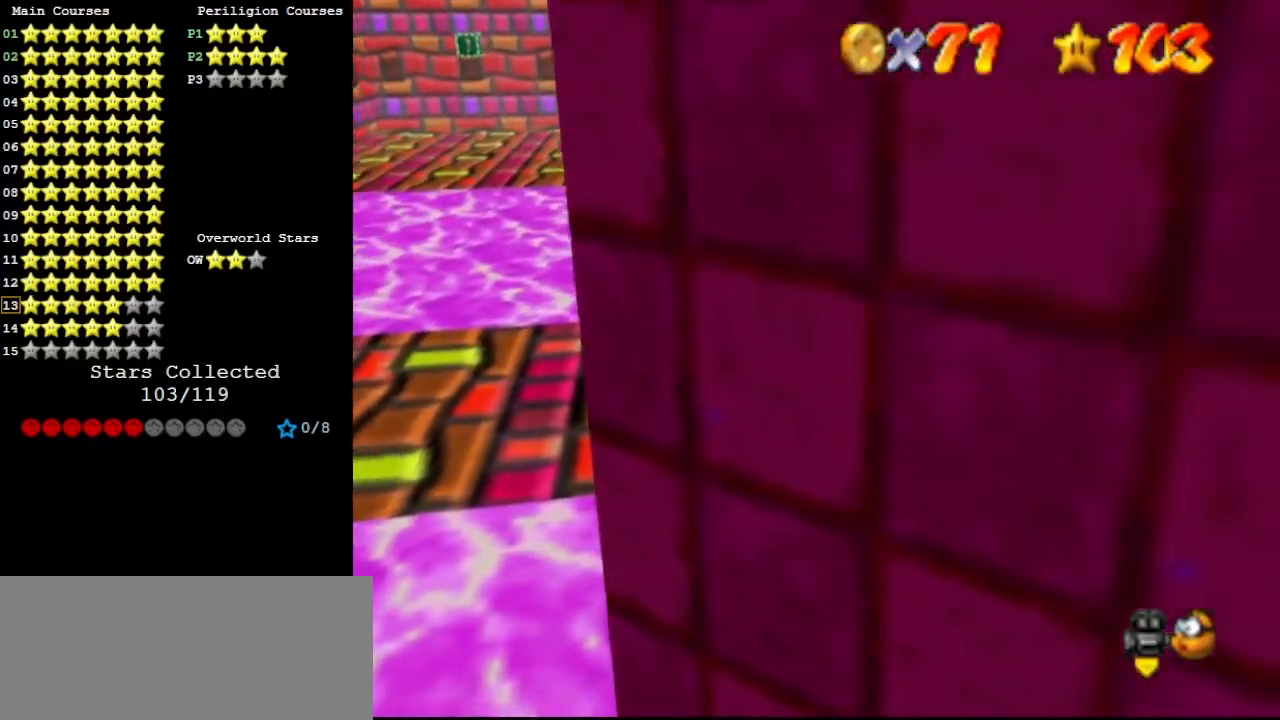
{"buttons": [], "left_stick": "center", "events": []}
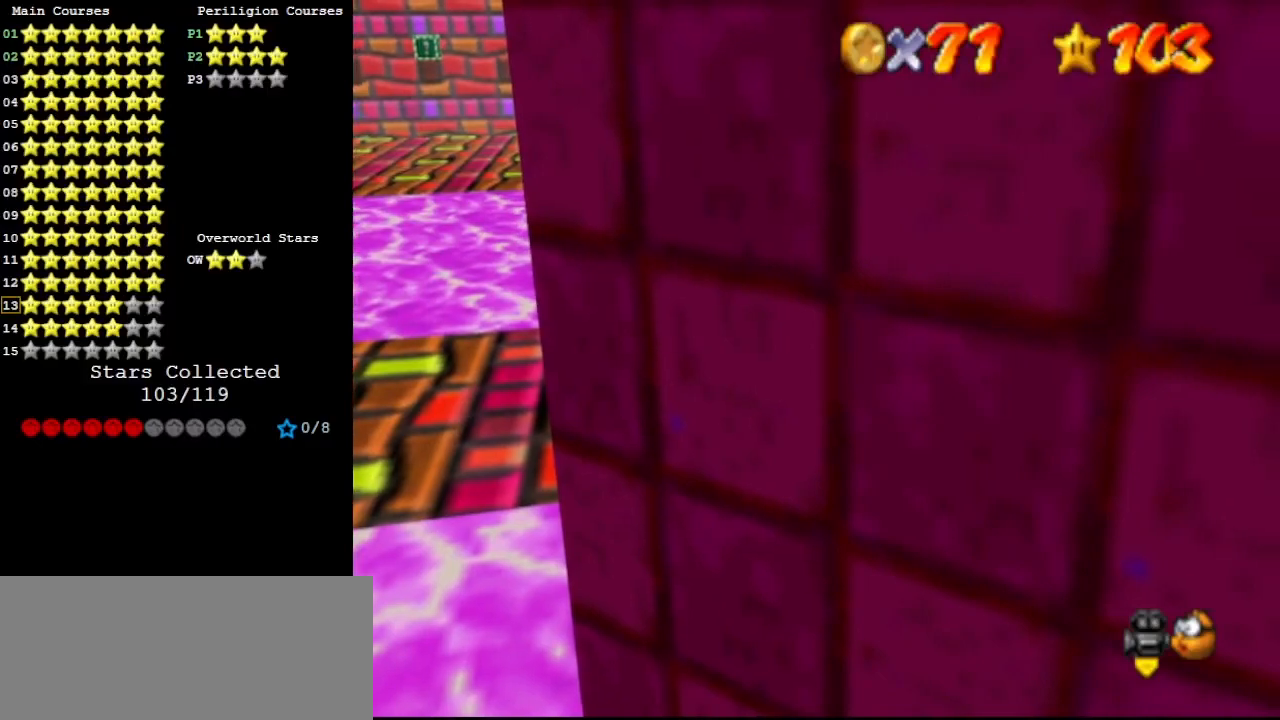
{"buttons": [], "left_stick": "center", "events": []}
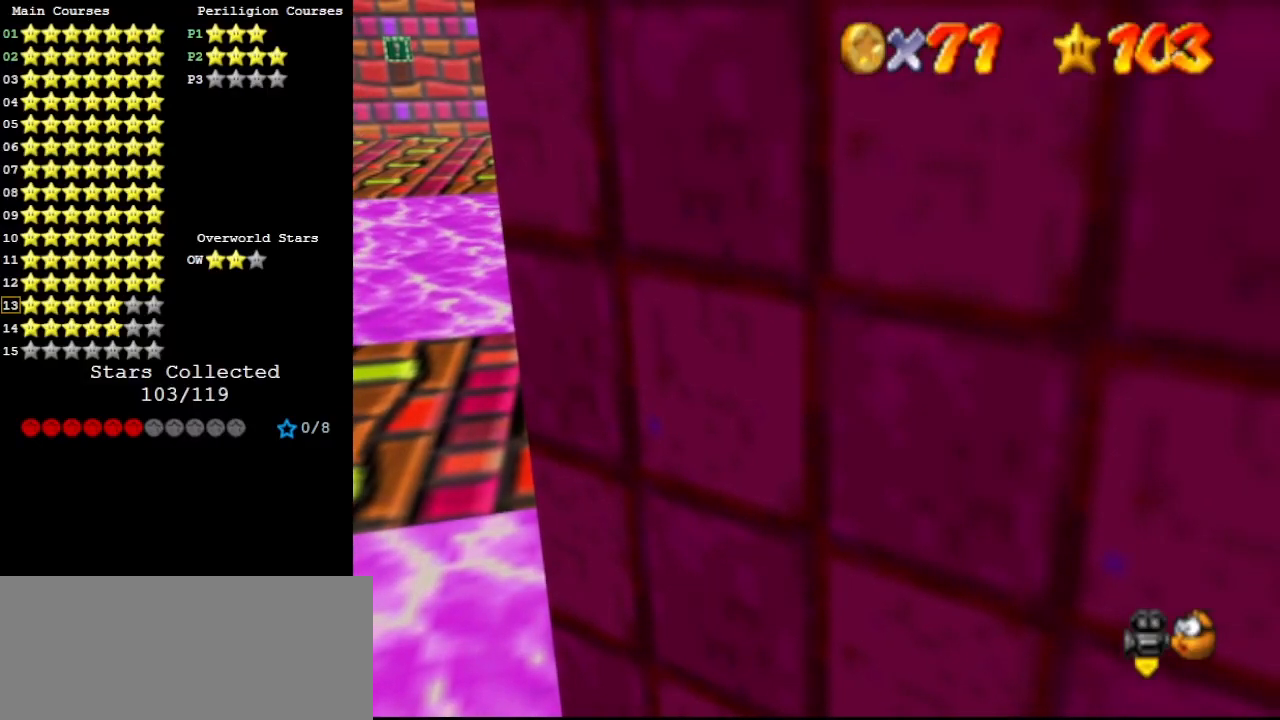
{"buttons": [], "left_stick": "left", "events": [[233, "left_stick", "left"]]}
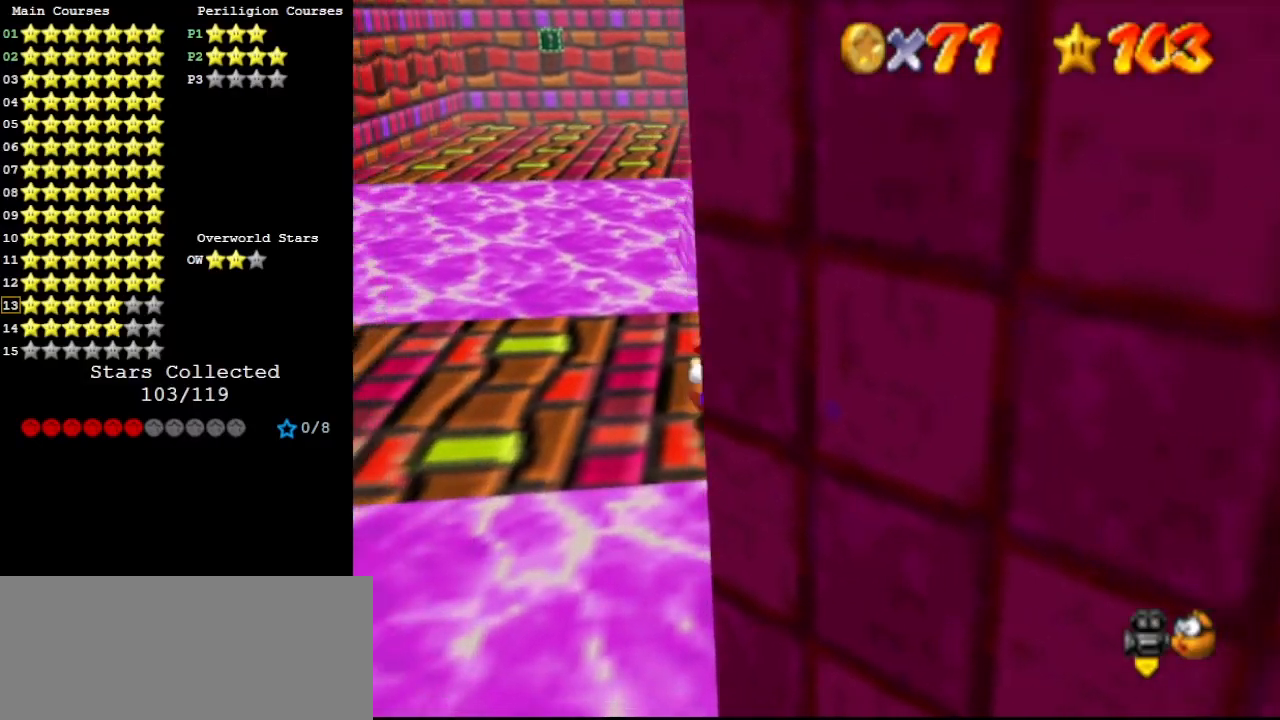
{"buttons": [], "left_stick": "left", "events": []}
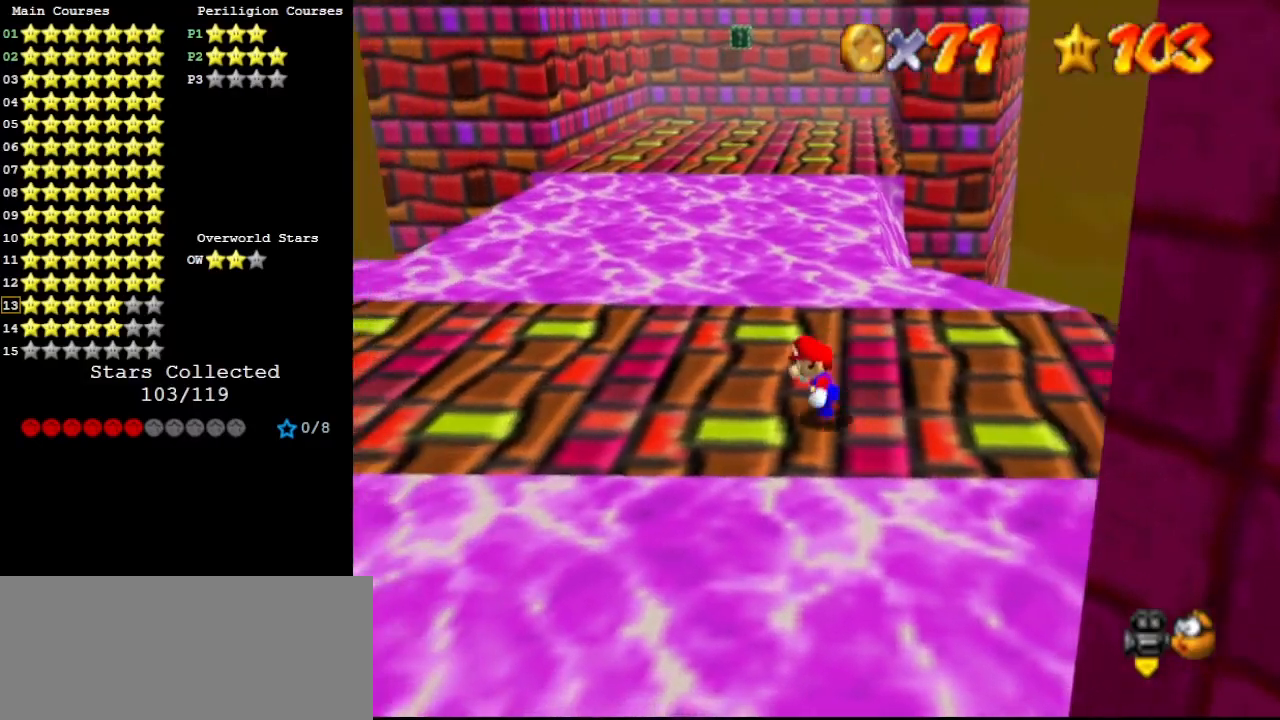
{"buttons": ["A"], "left_stick": "left", "events": [[200, "A", "down"]]}
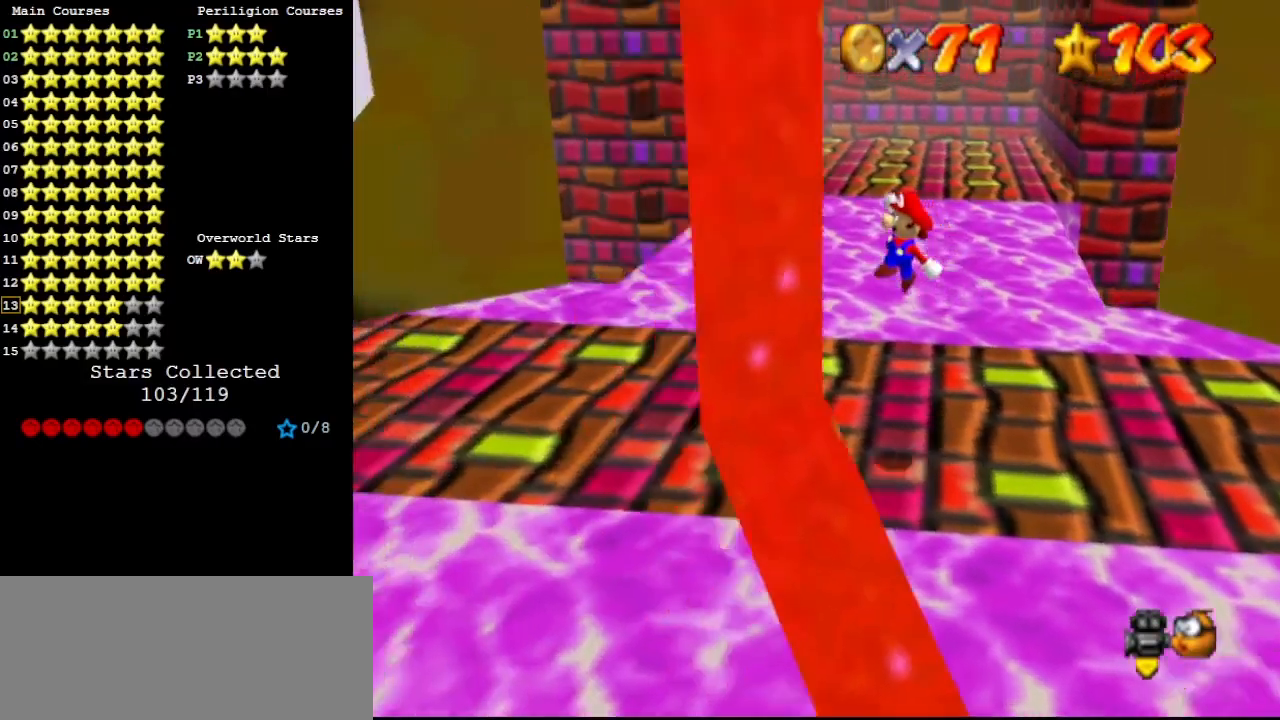
{"buttons": [], "left_stick": "down-left", "events": [[33, "A", "up"], [133, "C_LEFT", "down"], [300, "C_LEFT", "up"], [467, "left_stick", "down-left"]]}
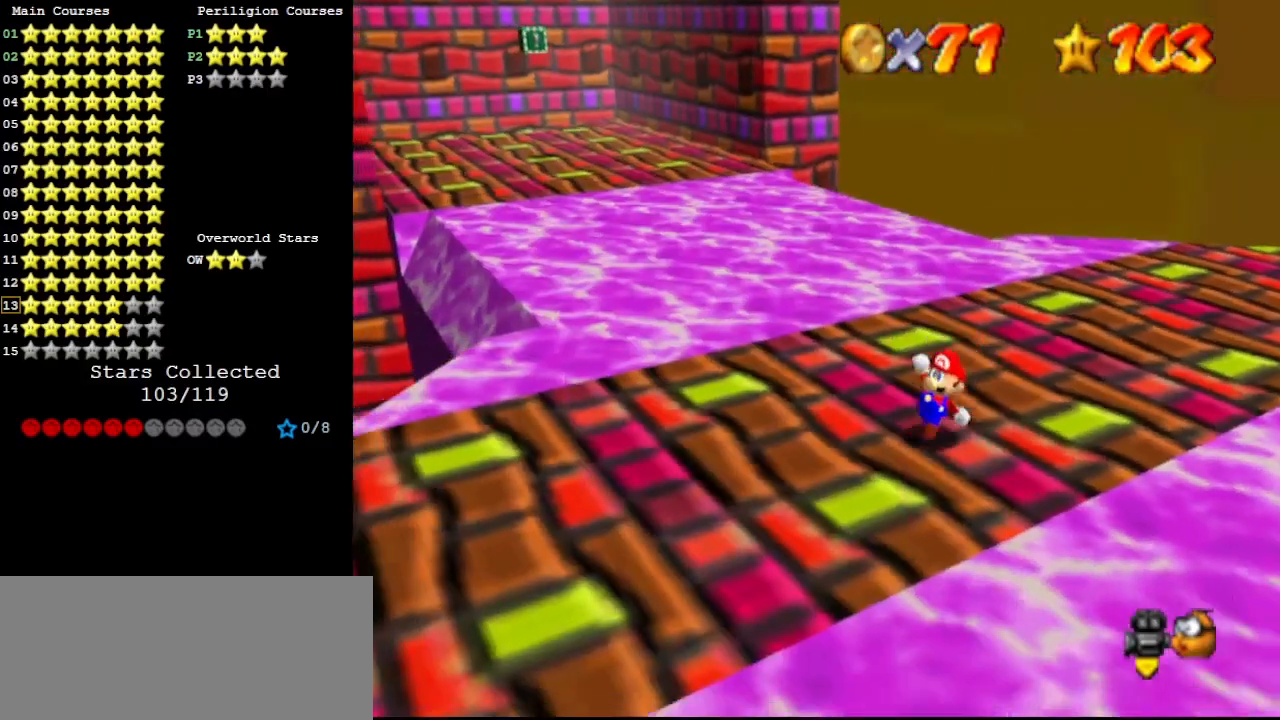
{"buttons": [], "left_stick": "left", "events": [[100, "A", "down"], [133, "left_stick", "down"], [200, "A", "up"], [233, "left_stick", "center"], [400, "left_stick", "left"]]}
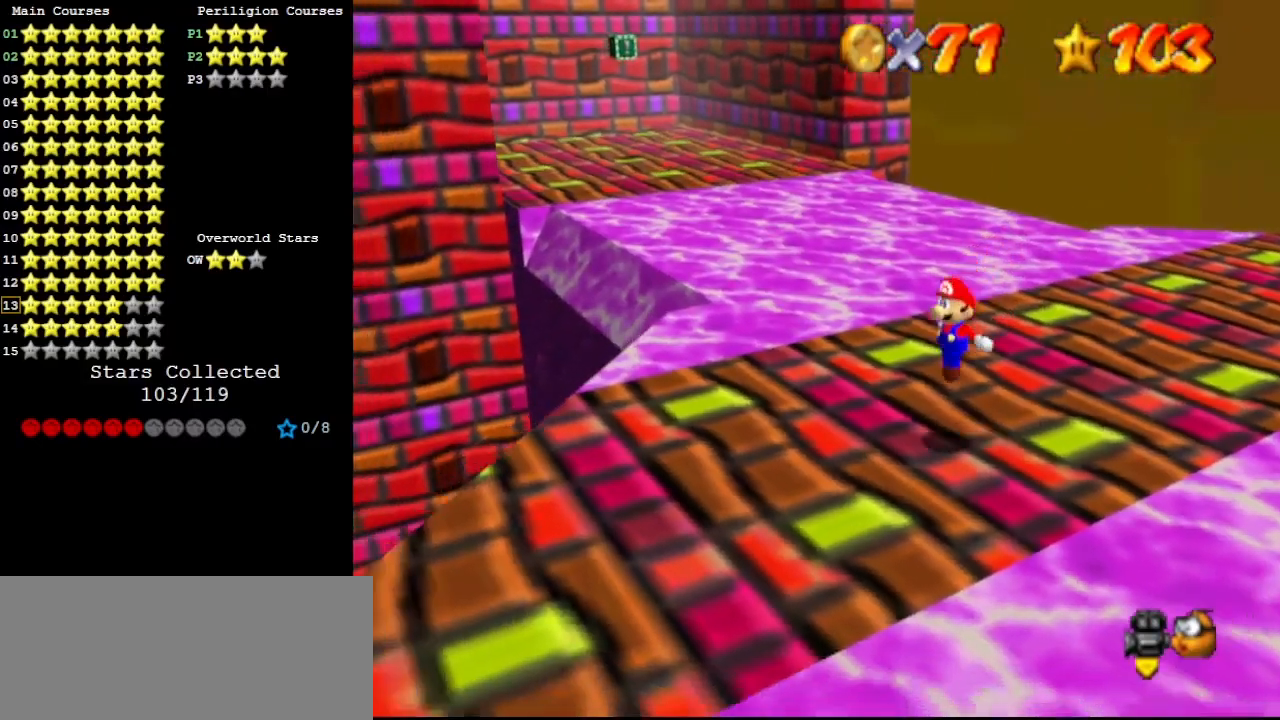
{"buttons": [], "left_stick": "center", "events": [[67, "left_stick", "center"], [267, "C_RIGHT", "down"], [333, "C_RIGHT", "up"]]}
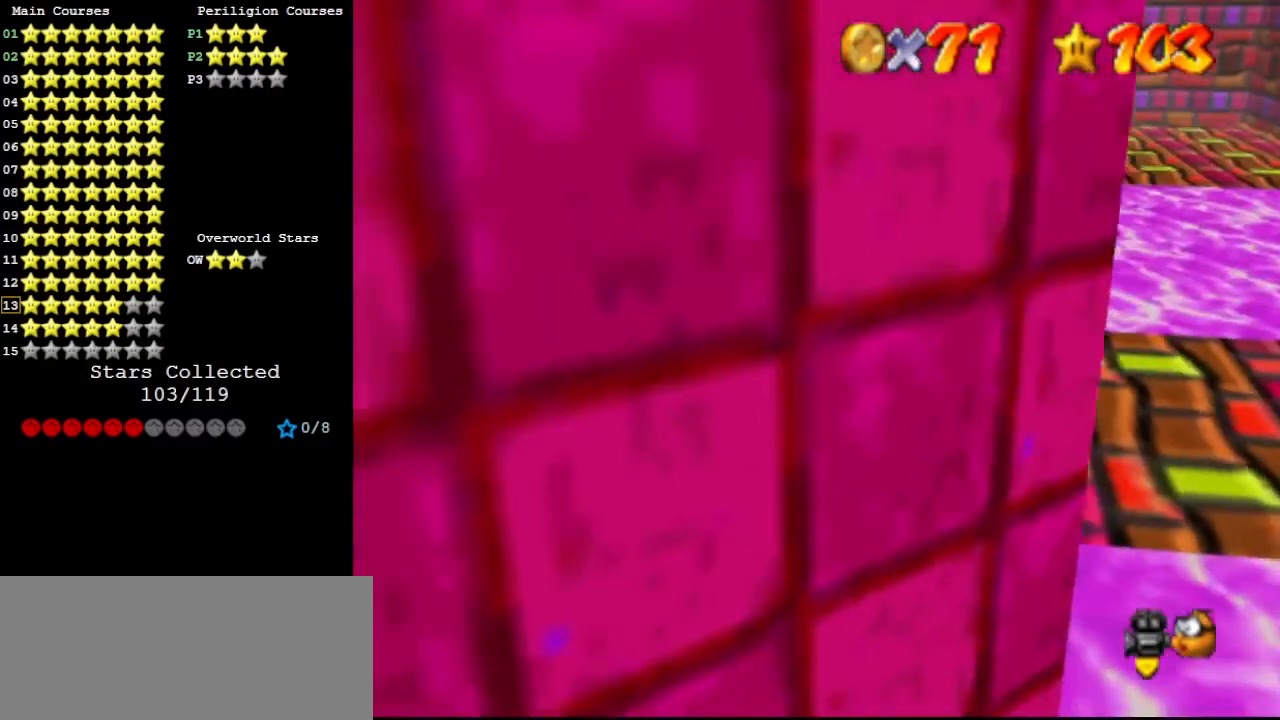
{"buttons": [], "left_stick": "right", "events": [[500, "left_stick", "right"]]}
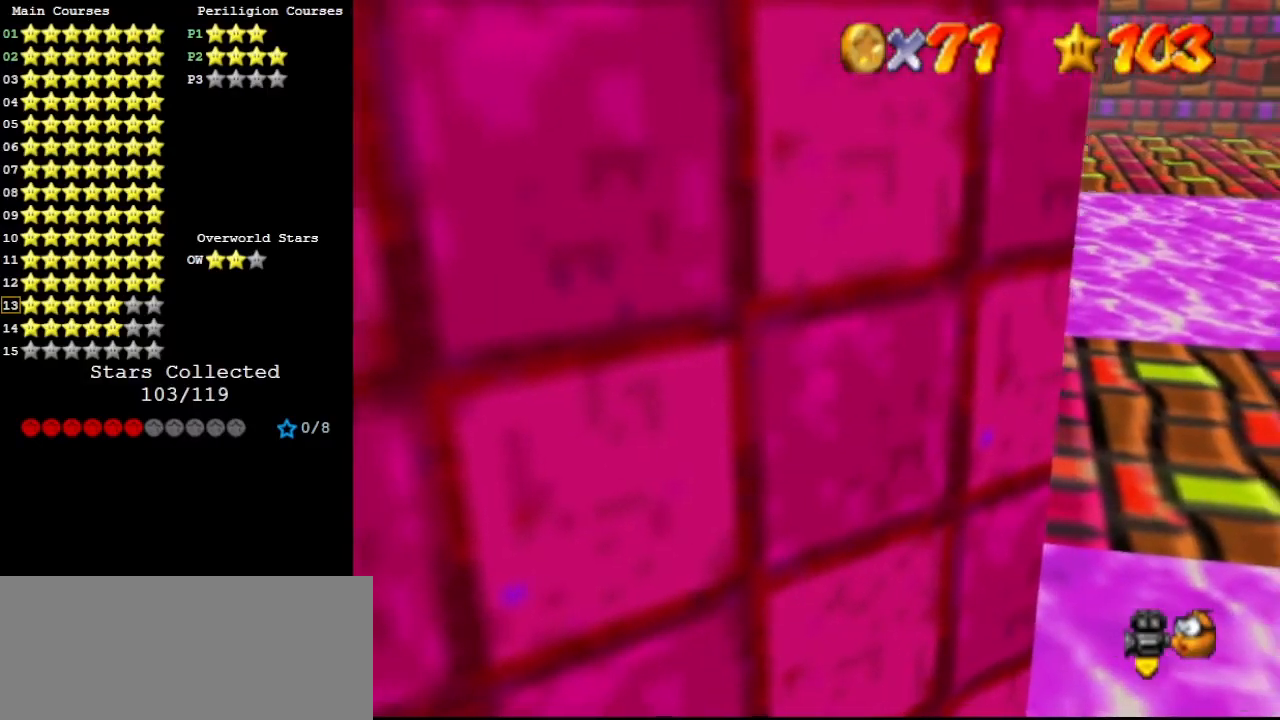
{"buttons": ["A"], "left_stick": "right", "events": [[367, "A", "down"]]}
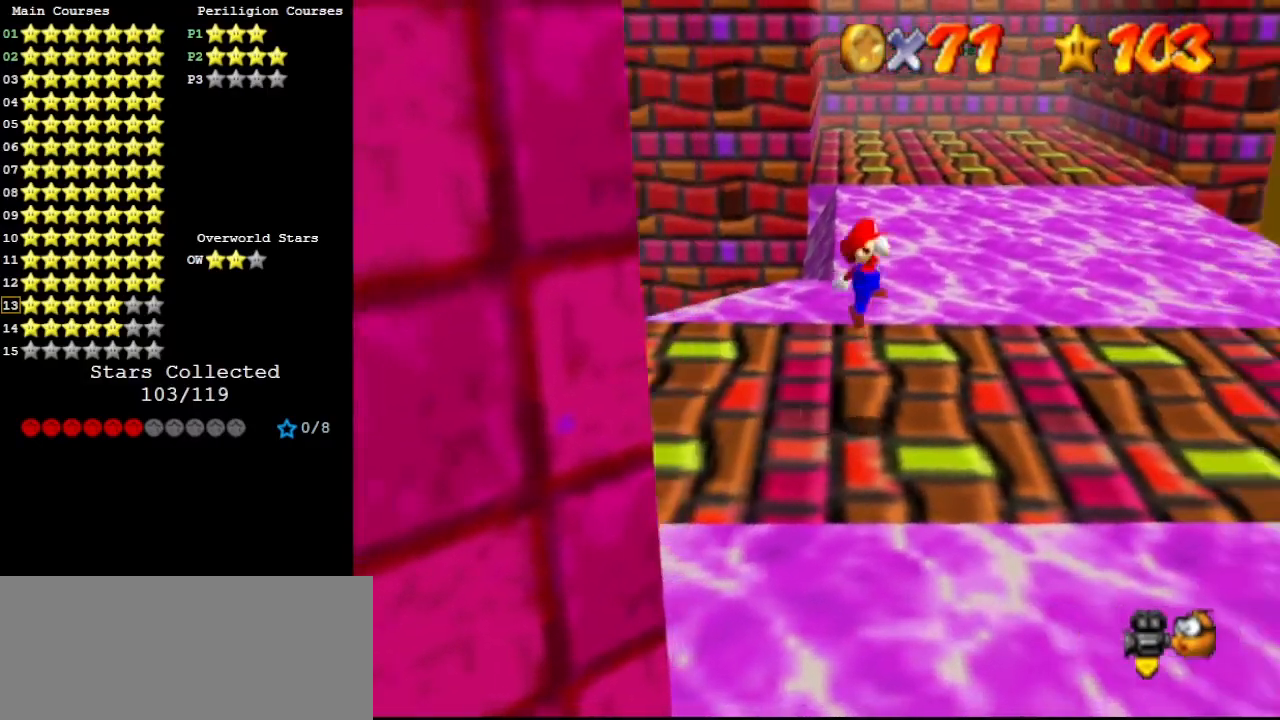
{"buttons": [], "left_stick": "right", "events": [[267, "A", "up"]]}
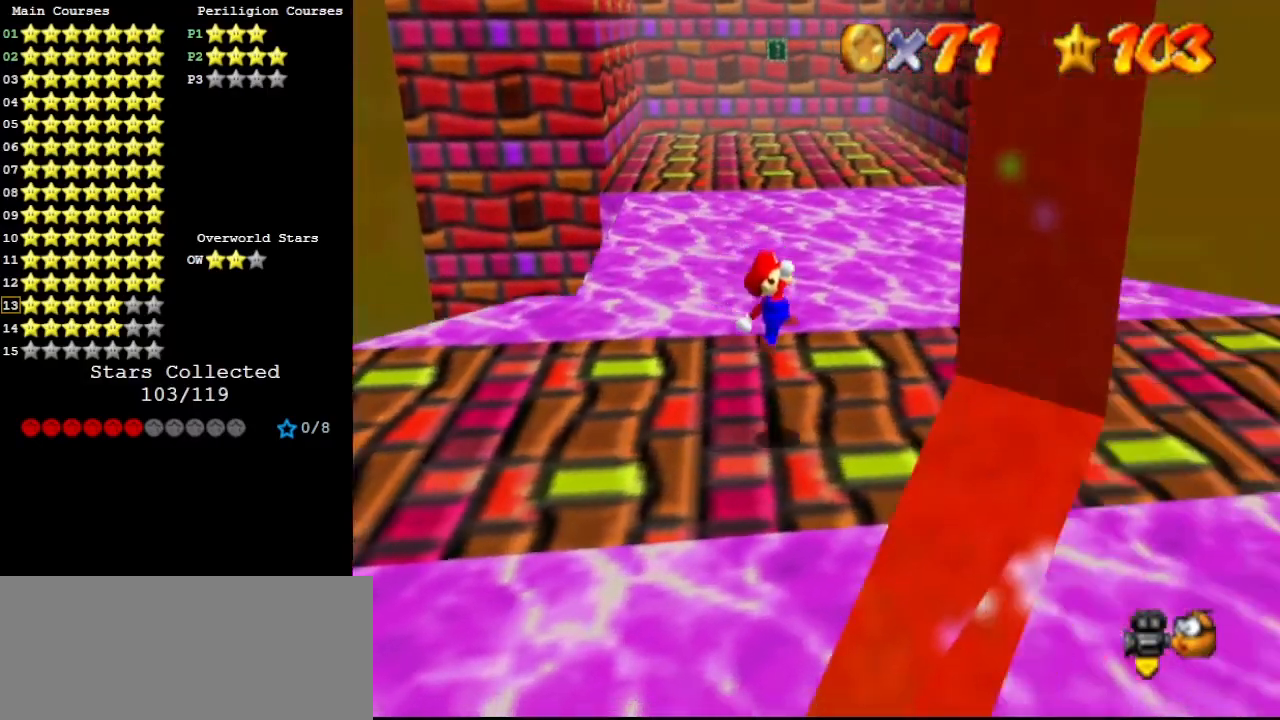
{"buttons": [], "left_stick": "center", "events": [[33, "left_stick", "center"]]}